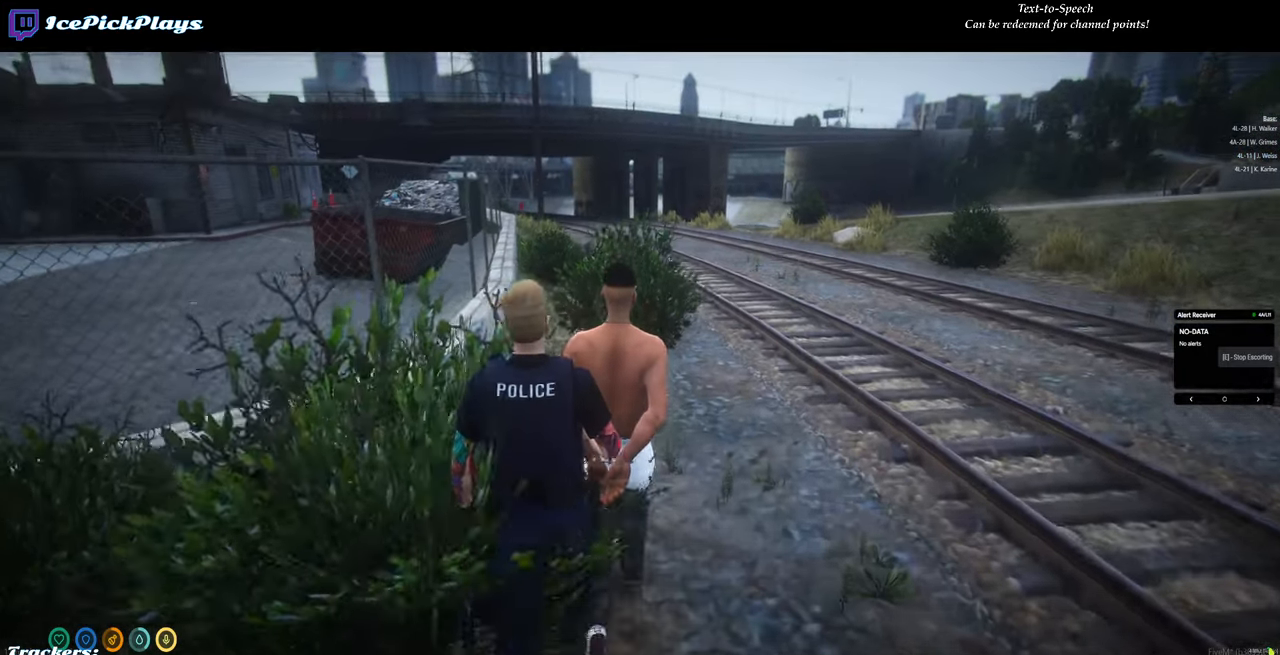
Gameplay with keyboard and mouse; each line is a JSON object with the keys and mouse buttons held at the frame after it. "events" lists presses ("down") and releases ("up") of "0", "1", "2", "3", "4", "5", "6", "7", "8", "9", "a", "backspace", "caps_lock", "ctrl", "d", "down", "escape", "left", "minus", "return", "right", "s", "shift", "space", "tab", "tilde", "up", "w", "mouse_left" and "mouse_right" between this image and that frame as [ms after this image, input, new state], when the widget could be followed in between. "mouse_left", "mouse_right" = the "left", "right" buttons of the "mouse" list. No other keys are recorded. Mouse movement is not recorded.
{"keys": ["w"], "mouse": [], "events": []}
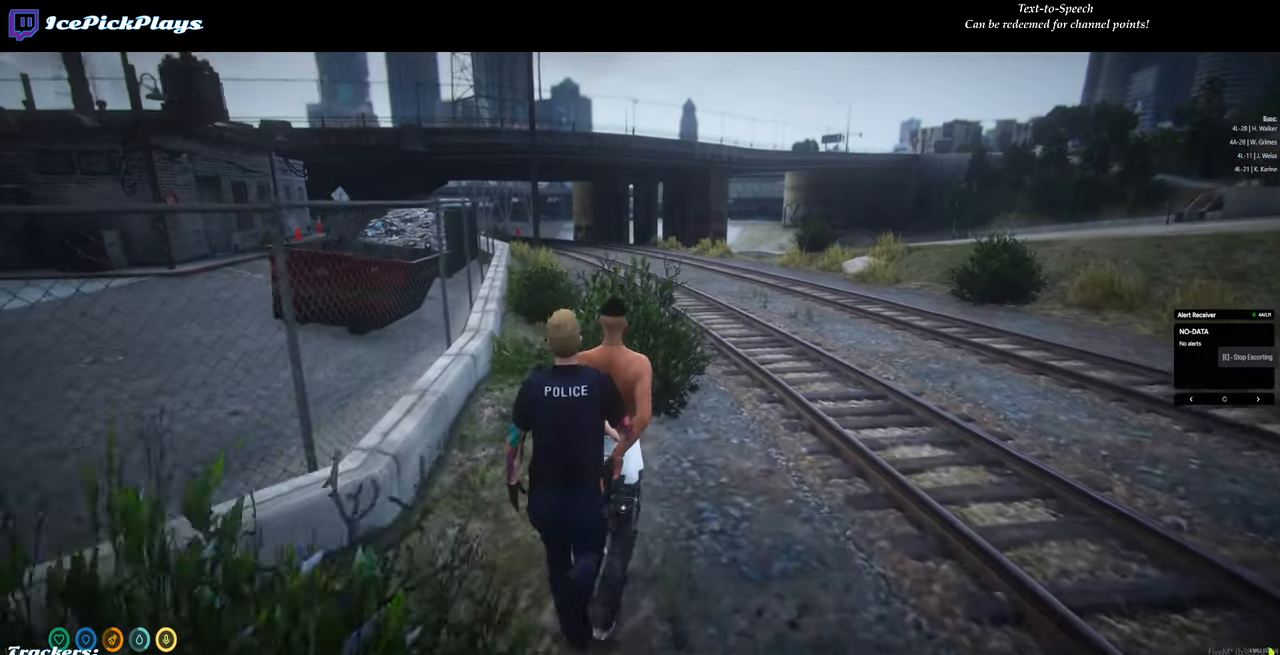
{"keys": ["w"], "mouse": [], "events": []}
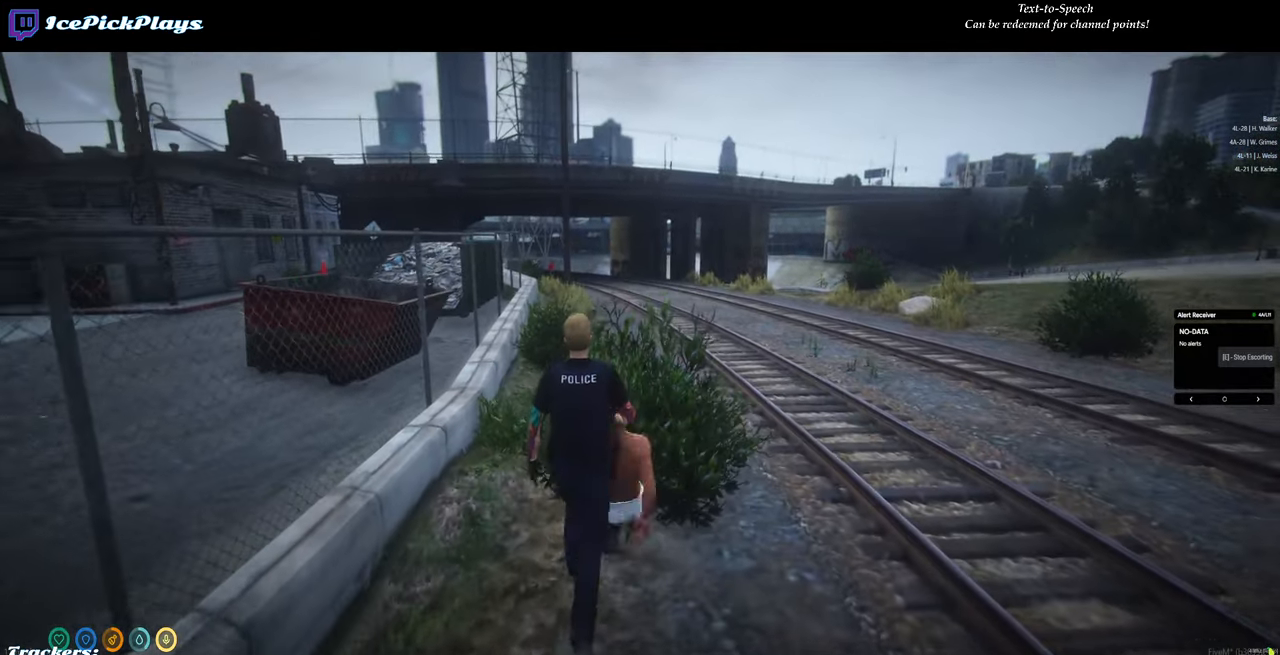
{"keys": ["w"], "mouse": [], "events": []}
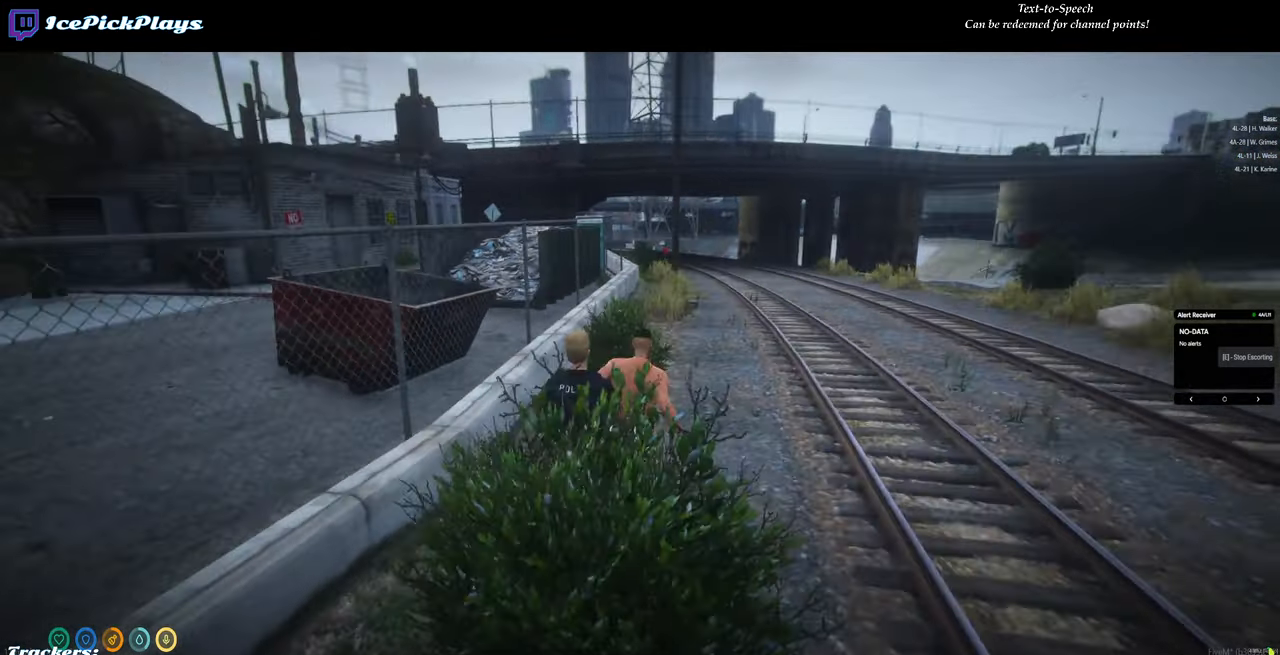
{"keys": ["d", "w"], "mouse": [], "events": [[217, "d", "down"]]}
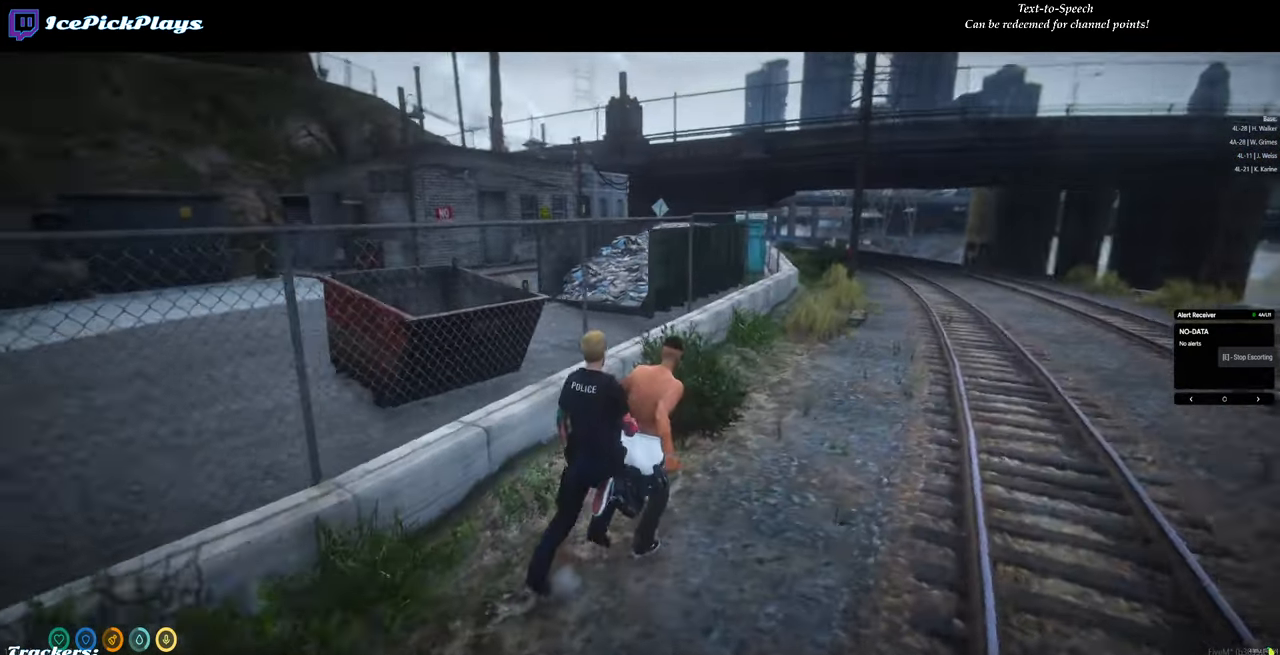
{"keys": ["d", "w"], "mouse": [], "events": []}
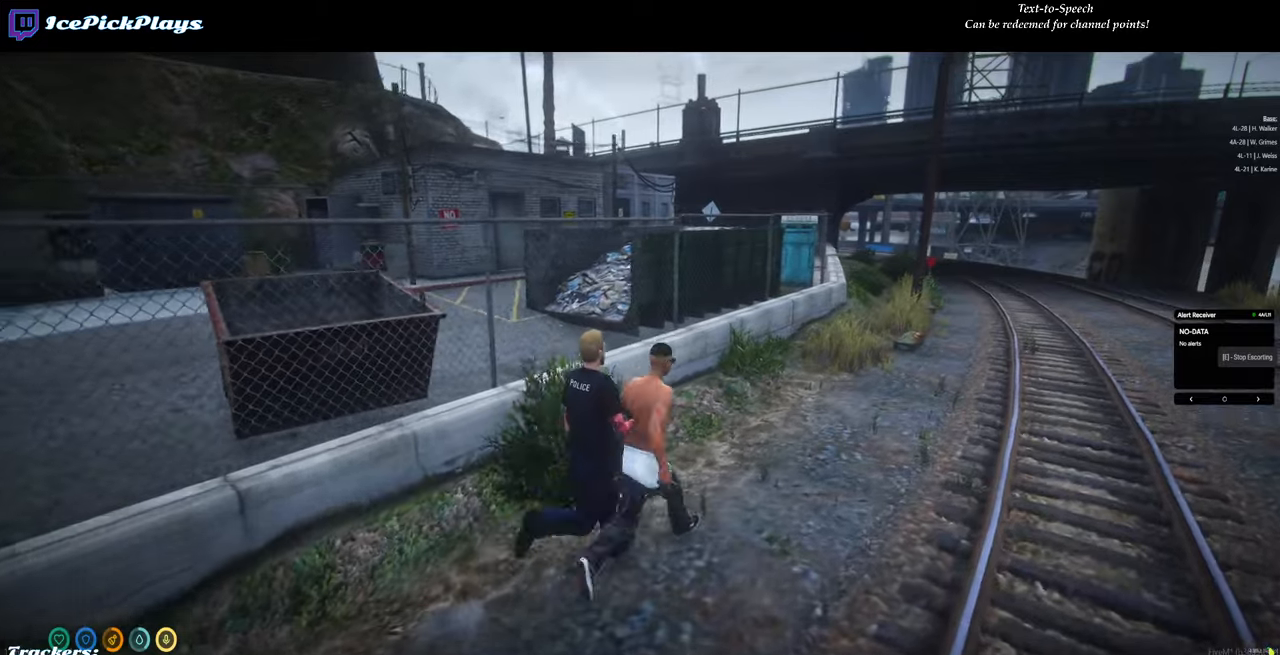
{"keys": ["d", "w"], "mouse": [], "events": []}
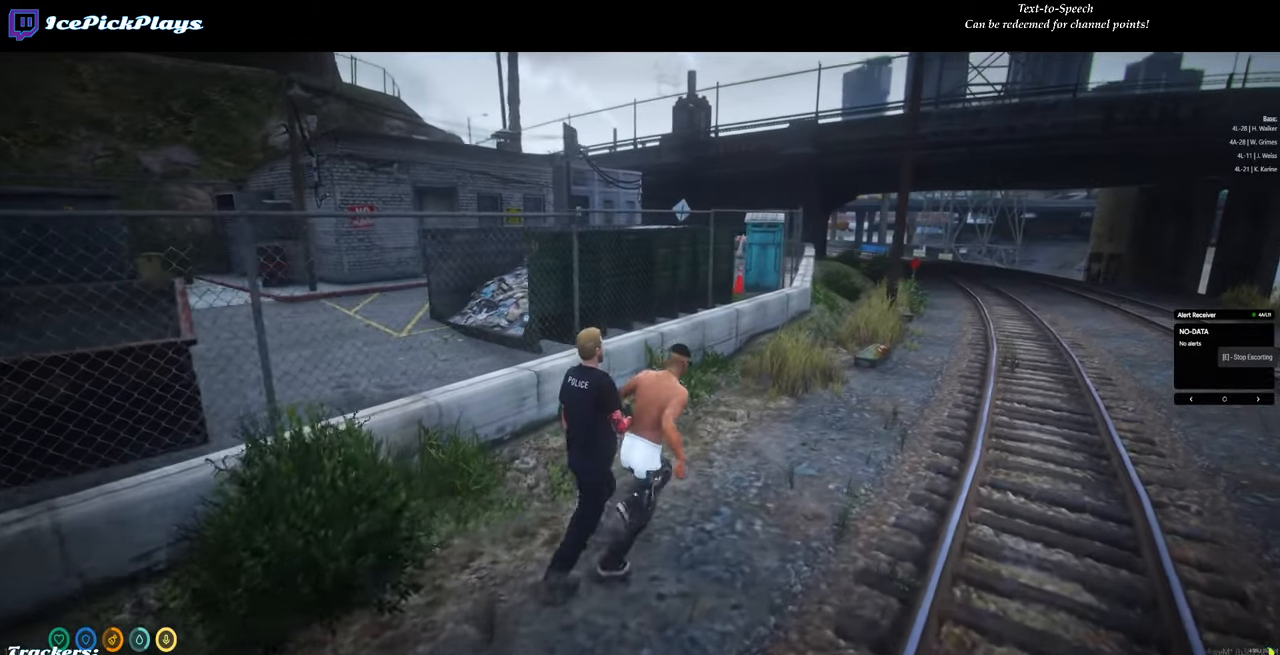
{"keys": ["d", "w"], "mouse": [], "events": []}
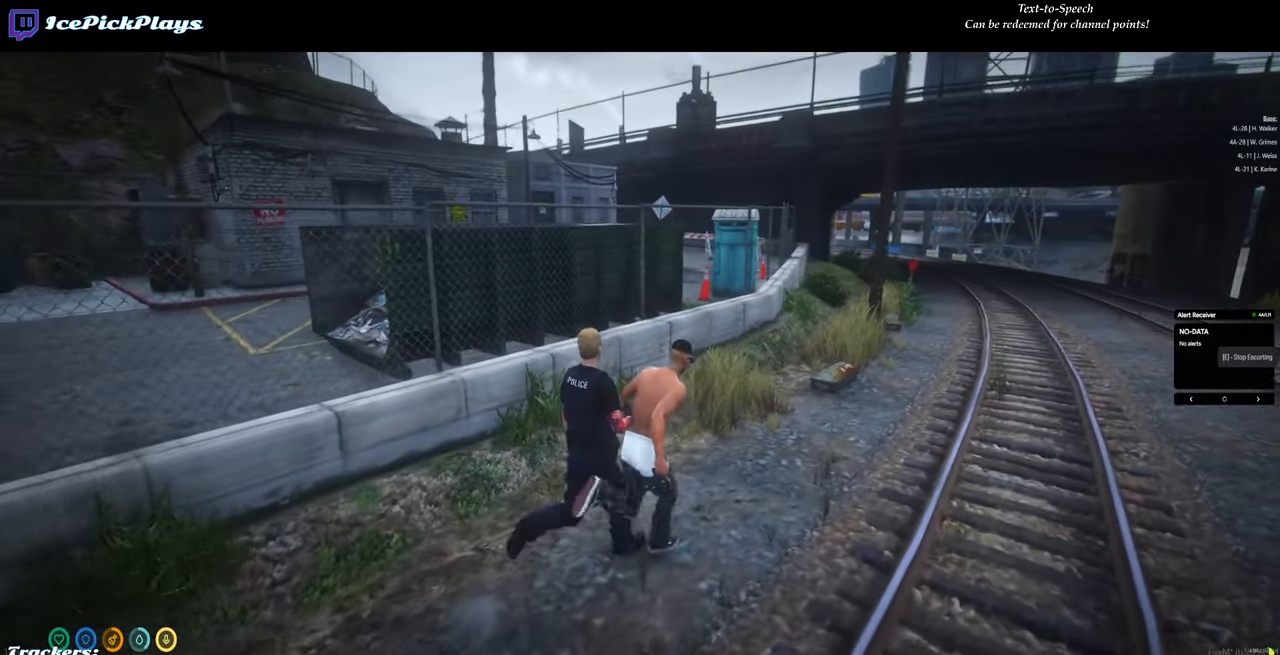
{"keys": ["d", "w"], "mouse": [], "events": []}
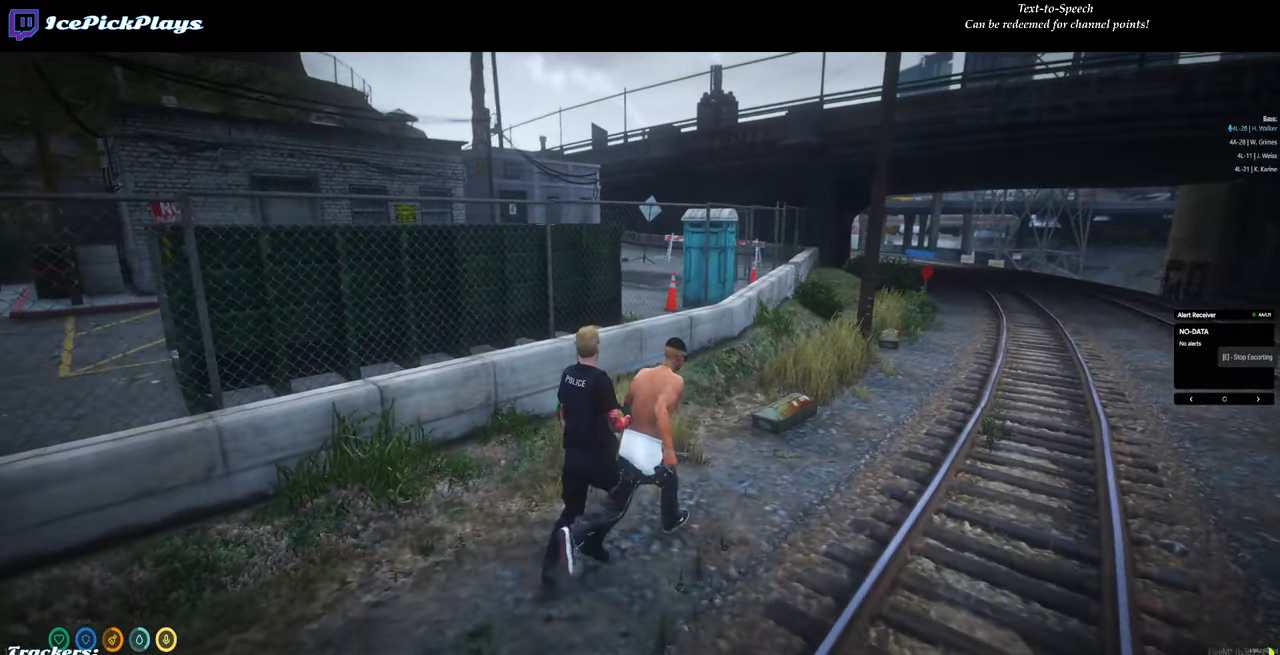
{"keys": ["d", "w"], "mouse": [], "events": []}
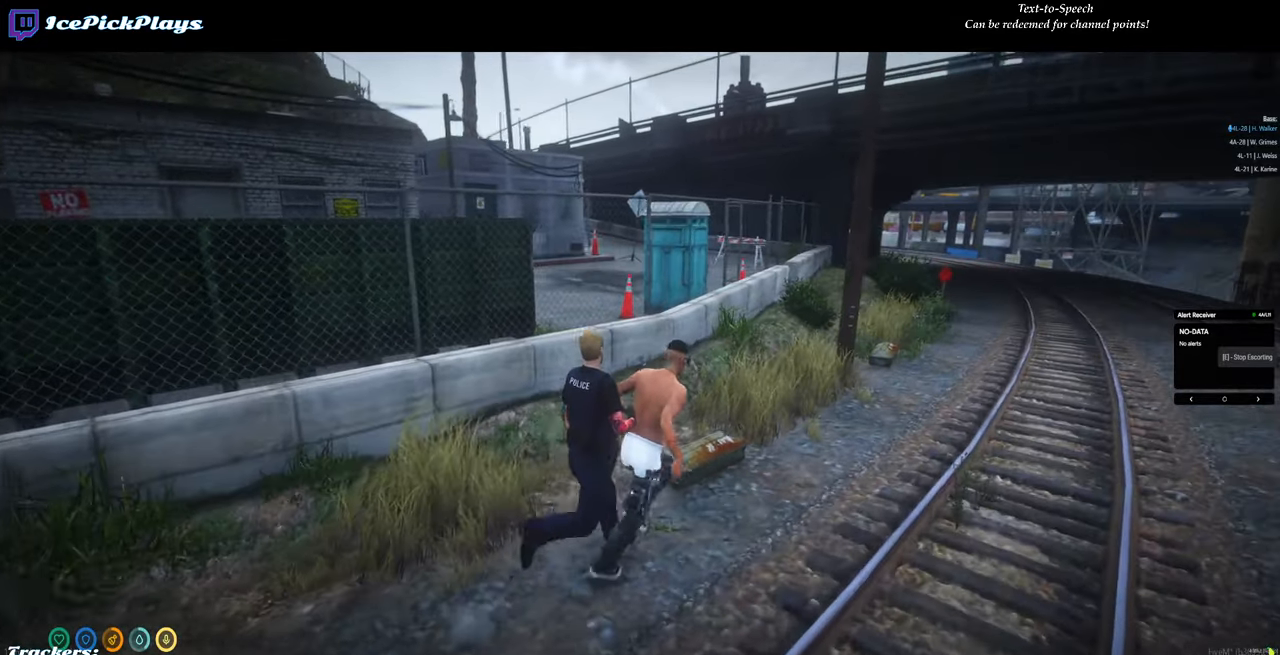
{"keys": ["d", "w"], "mouse": [], "events": []}
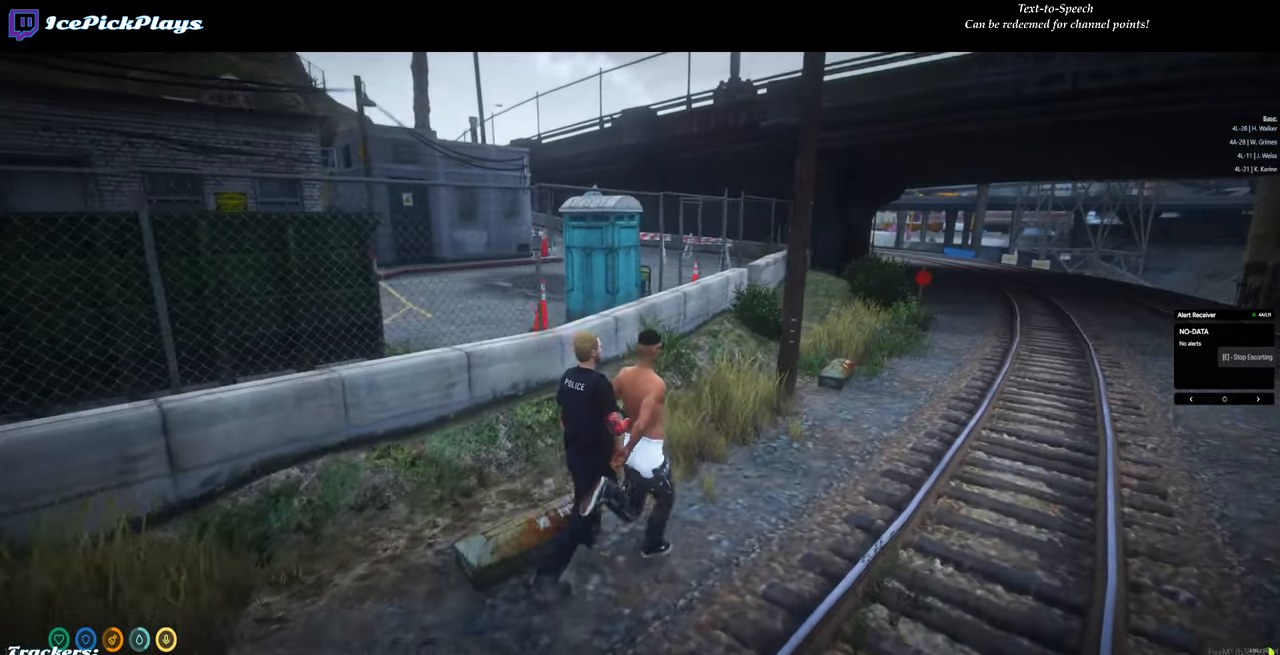
{"keys": ["d", "w"], "mouse": [], "events": []}
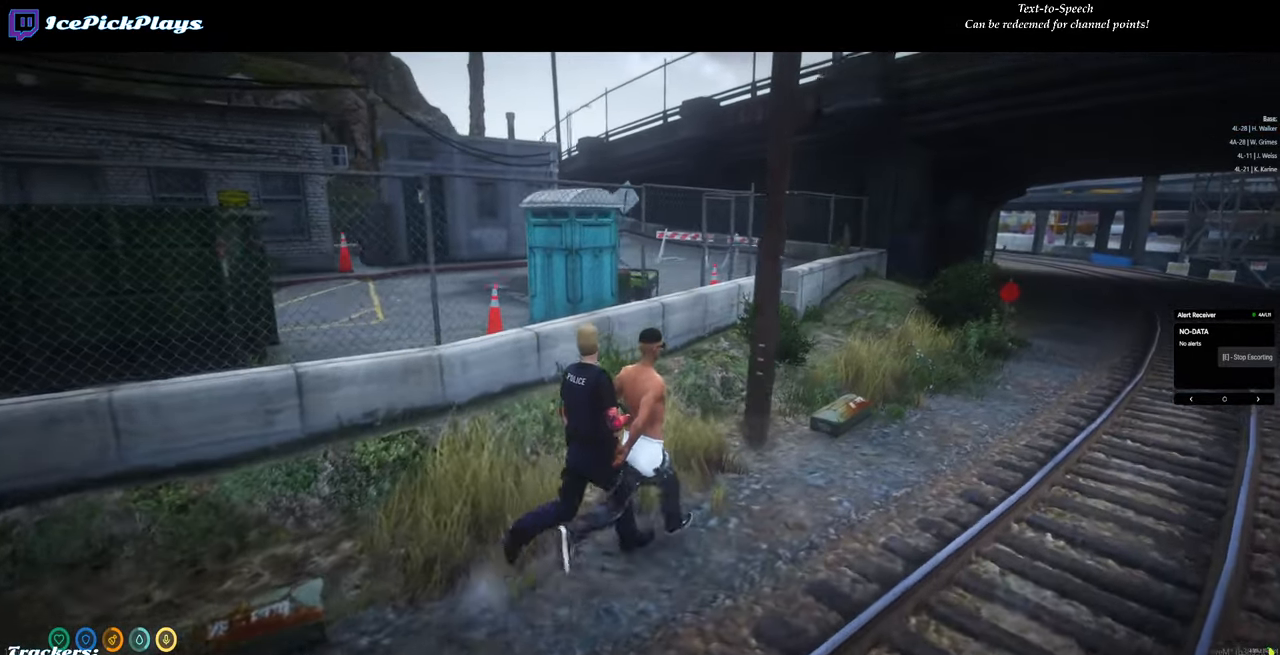
{"keys": ["d", "w"], "mouse": [], "events": []}
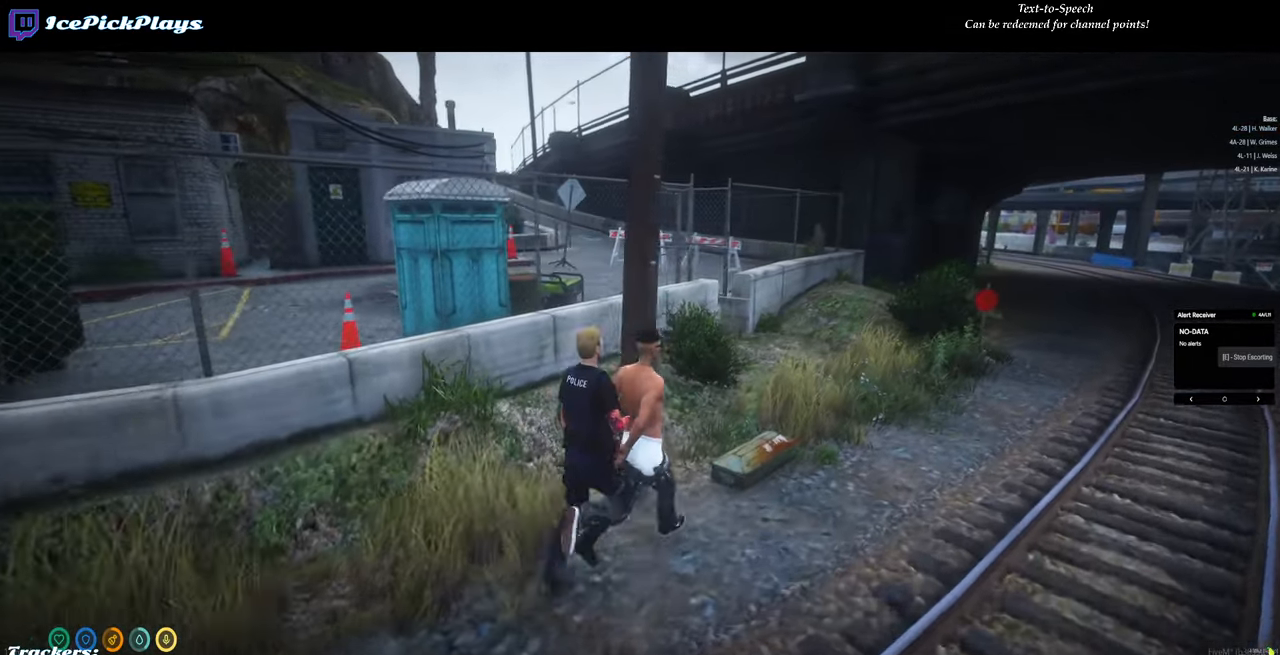
{"keys": ["d", "w"], "mouse": [], "events": []}
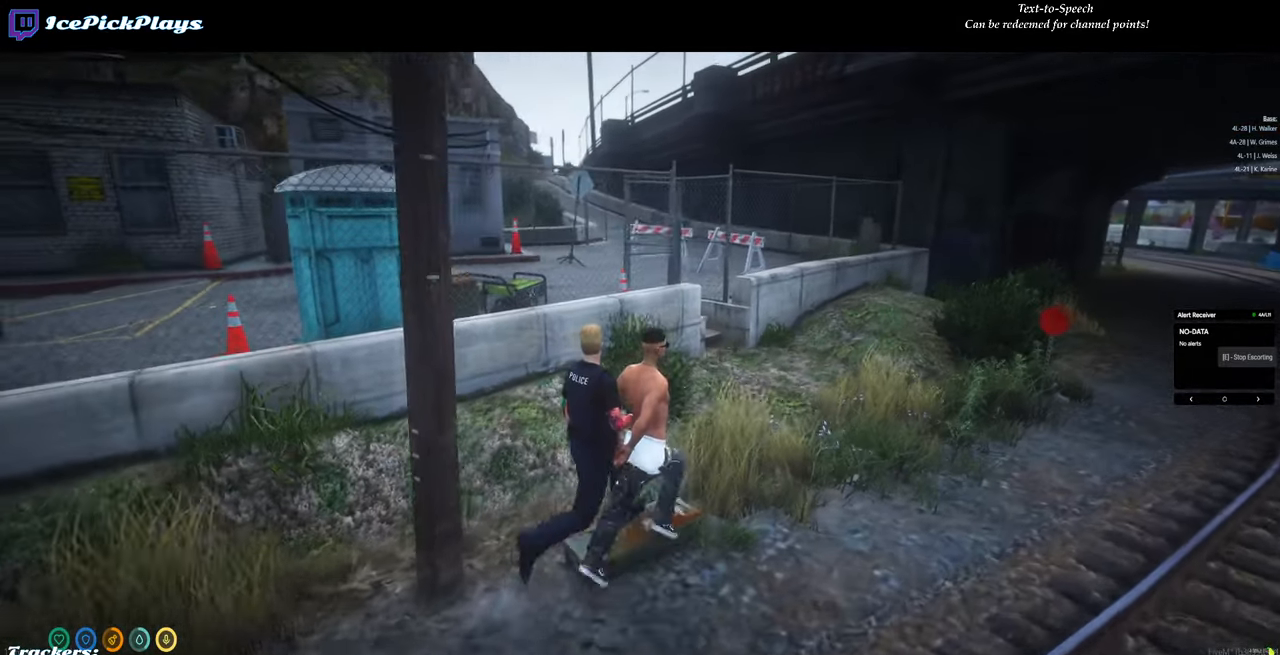
{"keys": ["d", "w"], "mouse": [], "events": []}
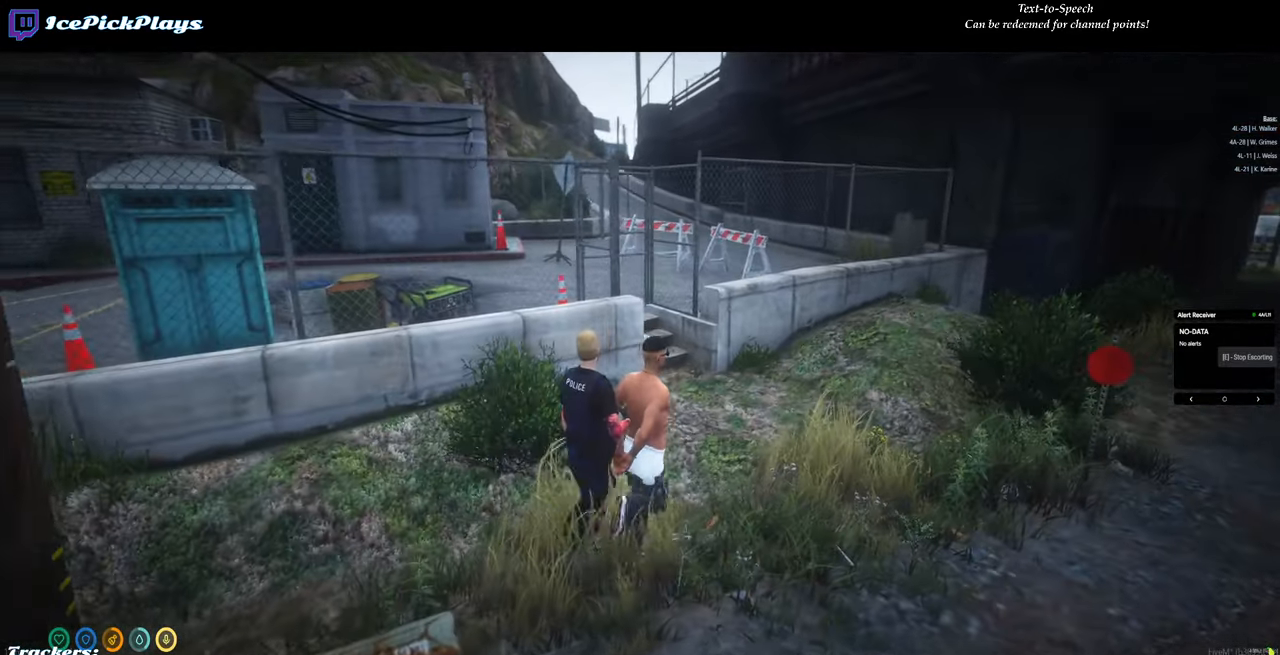
{"keys": ["w"], "mouse": [], "events": [[200, "d", "up"]]}
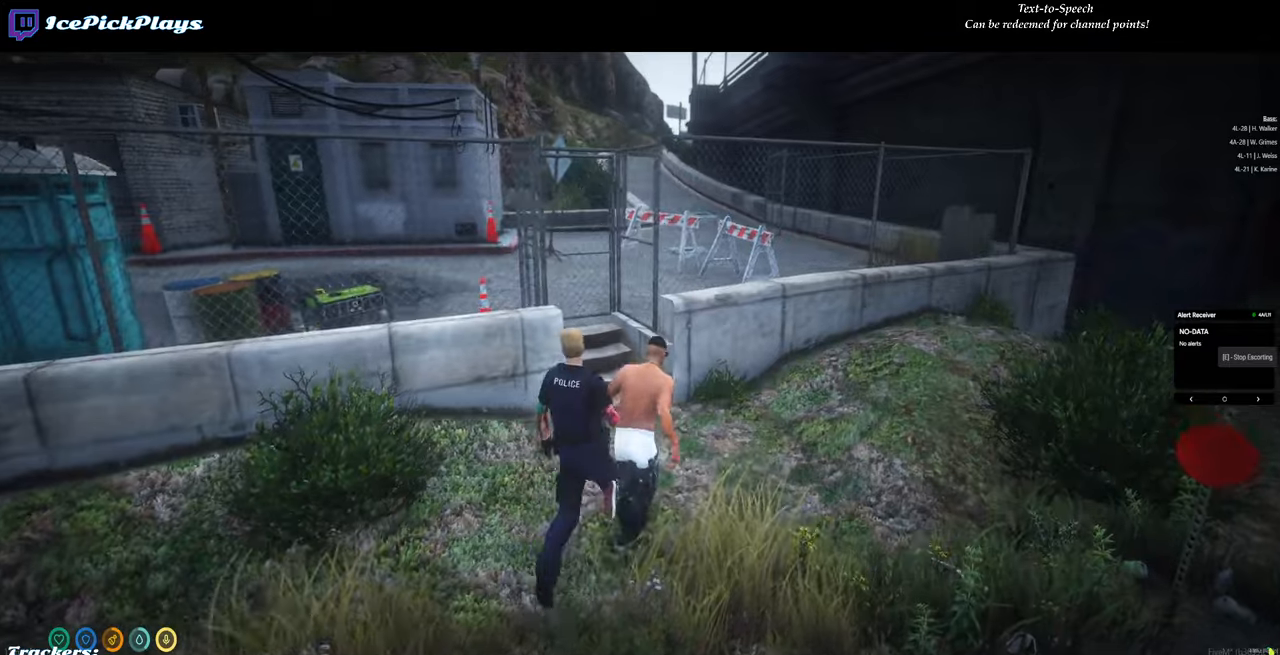
{"keys": ["w"], "mouse": [], "events": []}
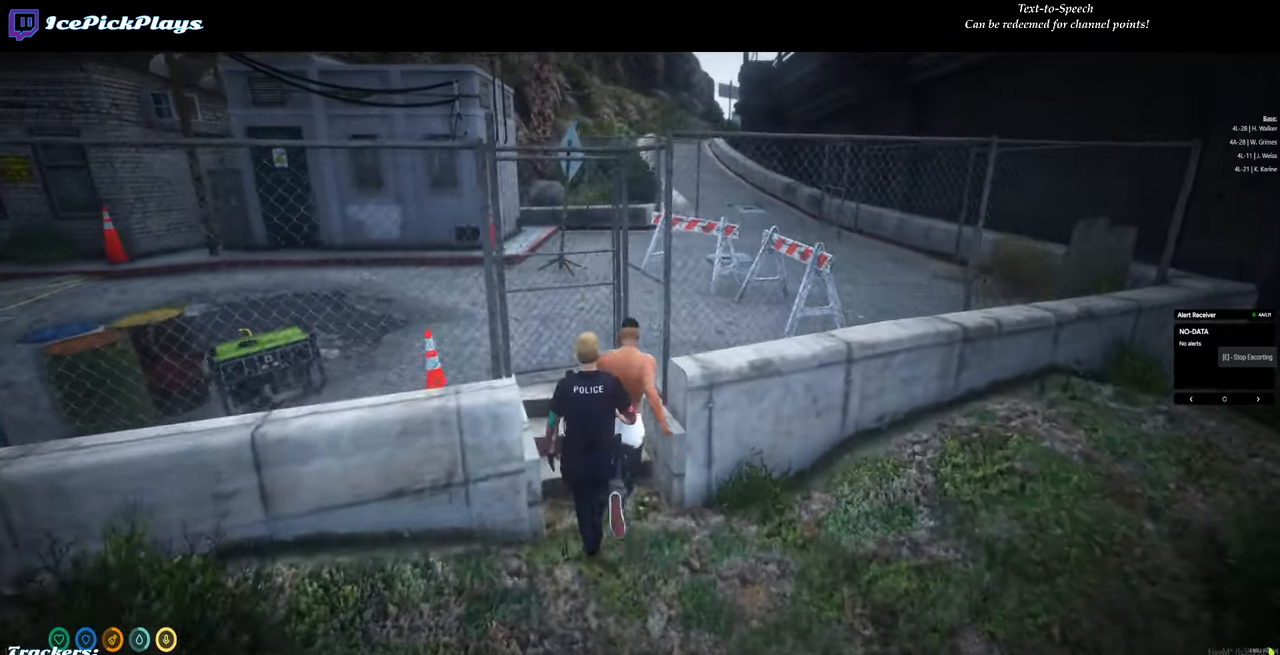
{"keys": ["w"], "mouse": [], "events": [[100, "a", "down"], [233, "a", "up"], [283, "w", "up"], [433, "w", "down"]]}
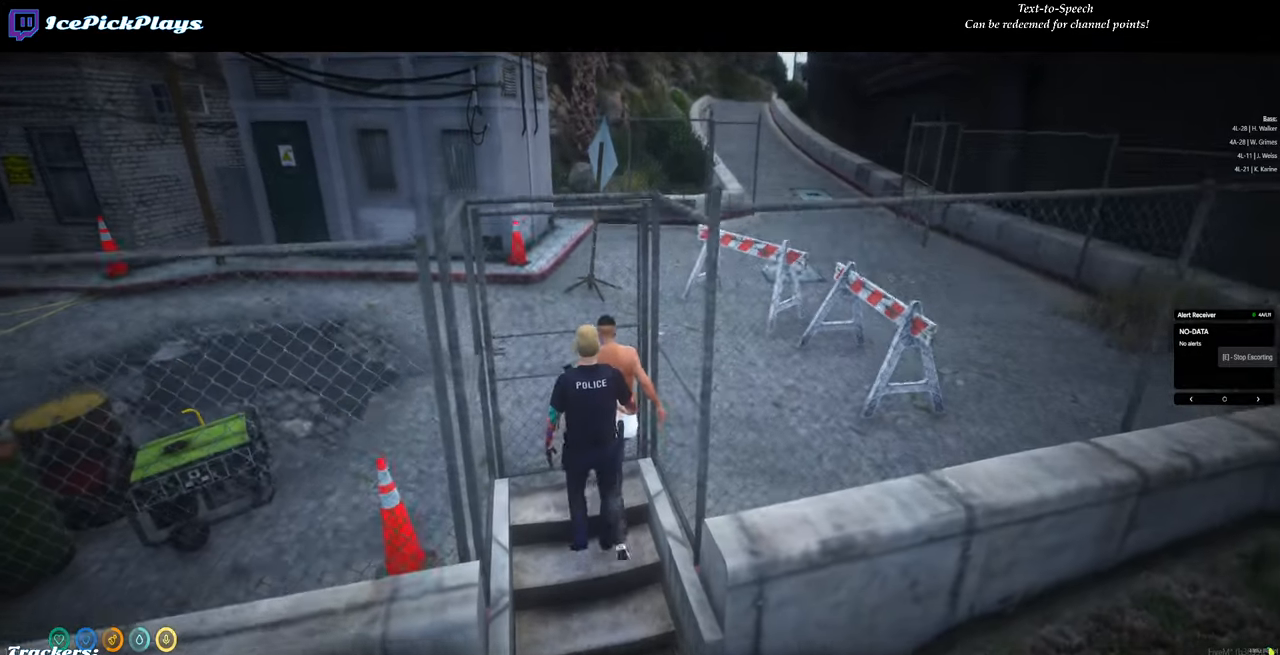
{"keys": ["a", "w"], "mouse": [], "events": [[383, "a", "down"]]}
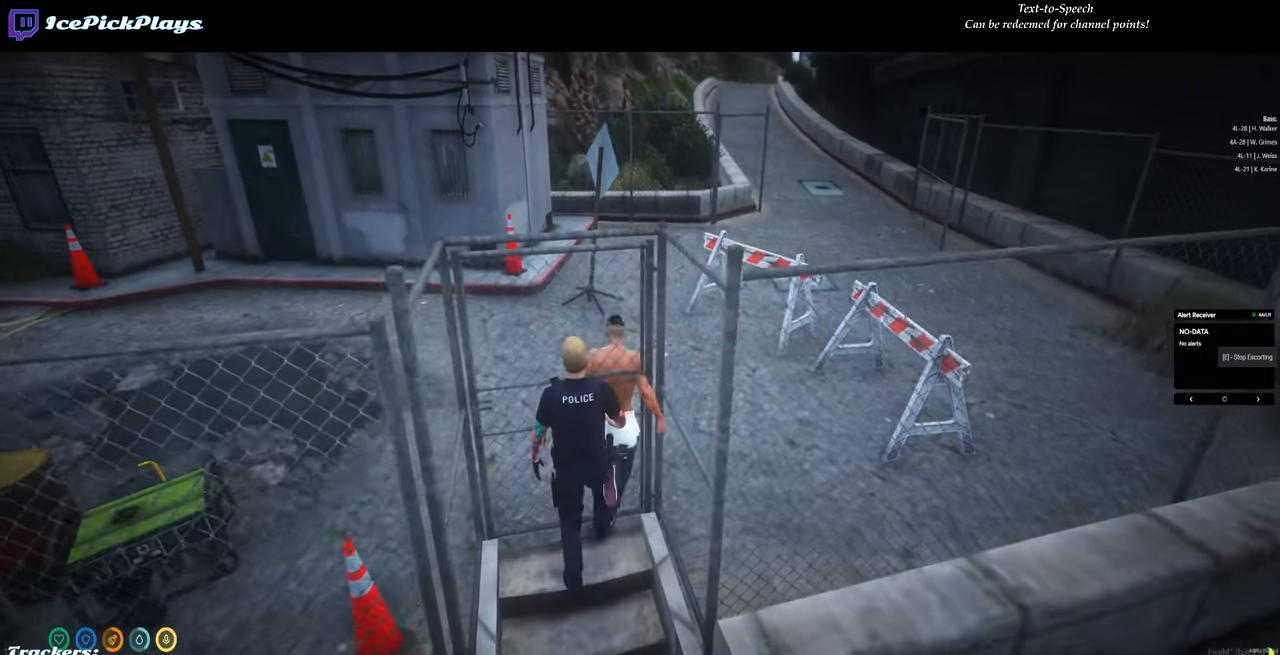
{"keys": ["a", "w"], "mouse": [], "events": [[83, "a", "up"], [450, "a", "down"]]}
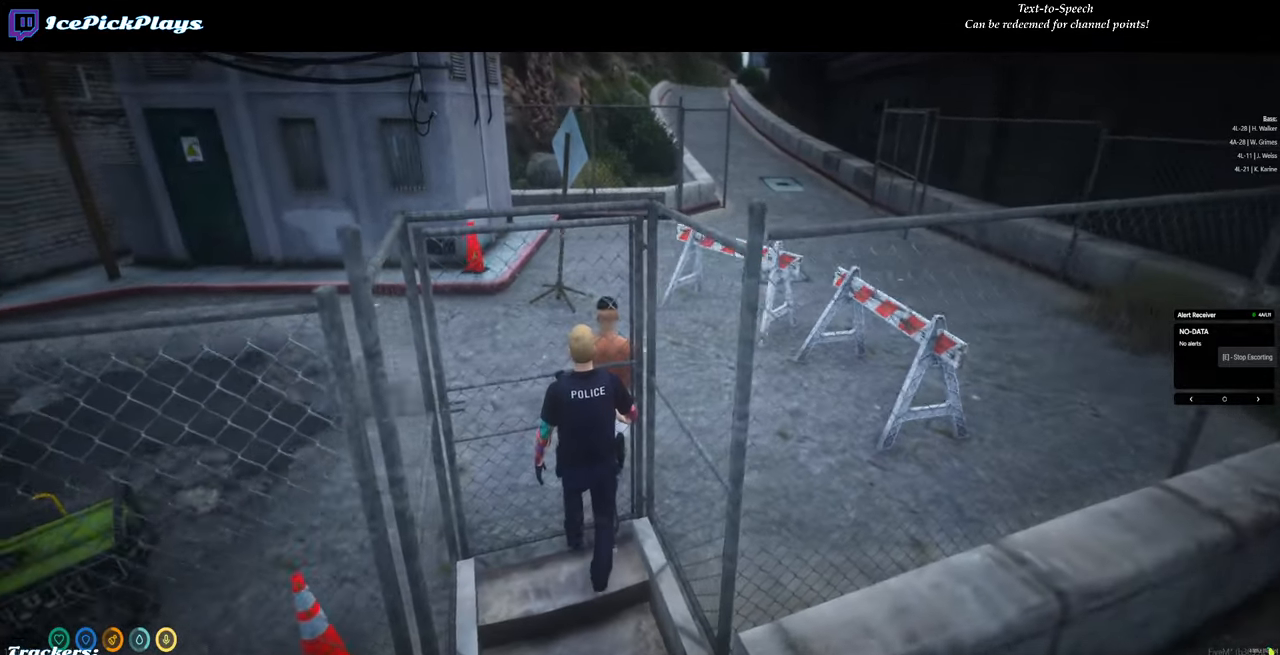
{"keys": [], "mouse": [], "events": [[50, "w", "up"], [183, "a", "up"]]}
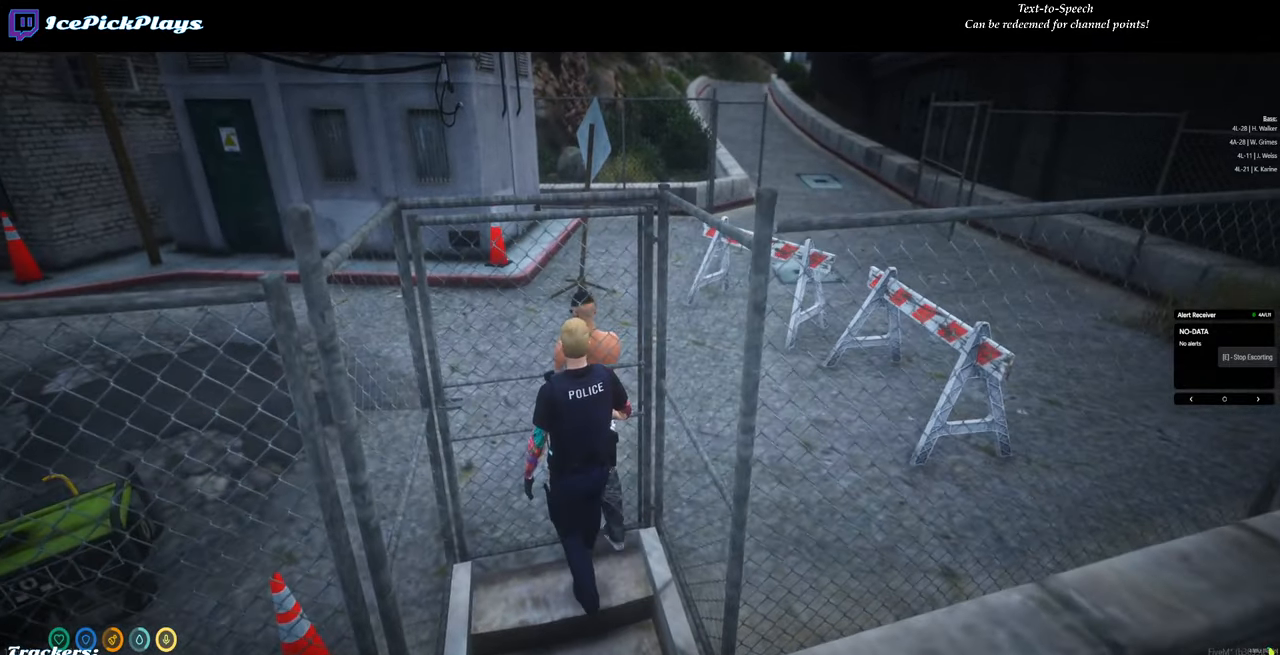
{"keys": ["w"], "mouse": [], "events": [[150, "w", "down"]]}
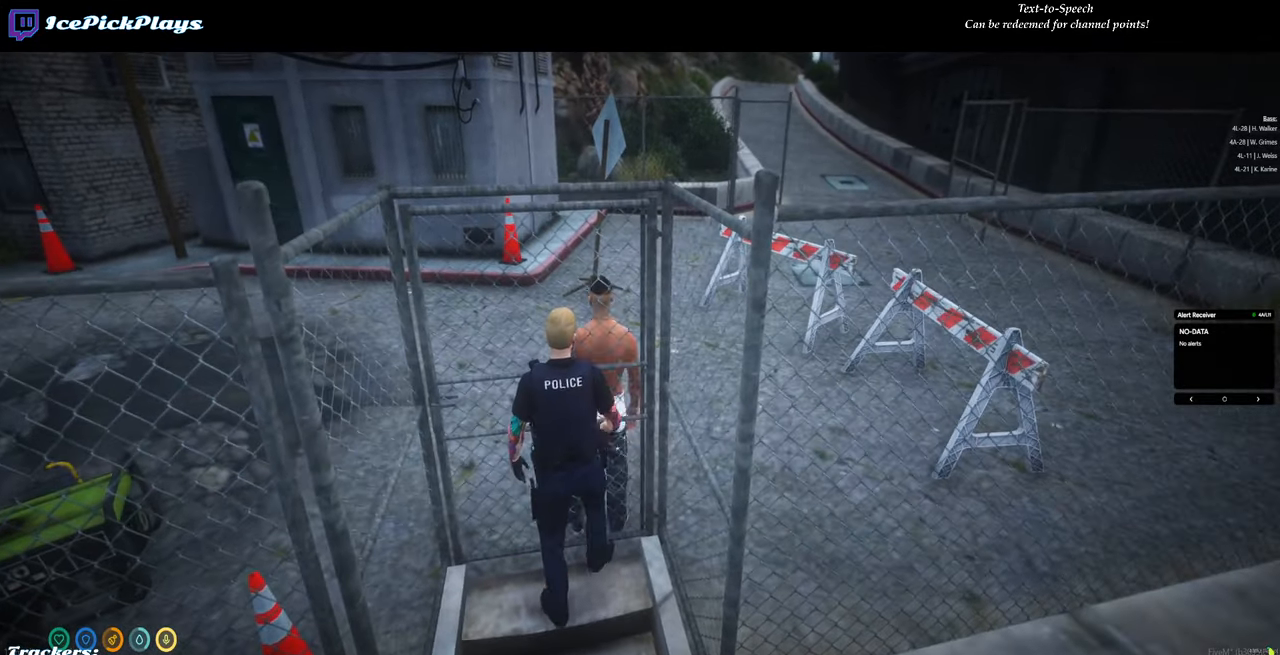
{"keys": [], "mouse": [], "events": [[33, "space", "down"], [83, "w", "up"], [116, "space", "up"]]}
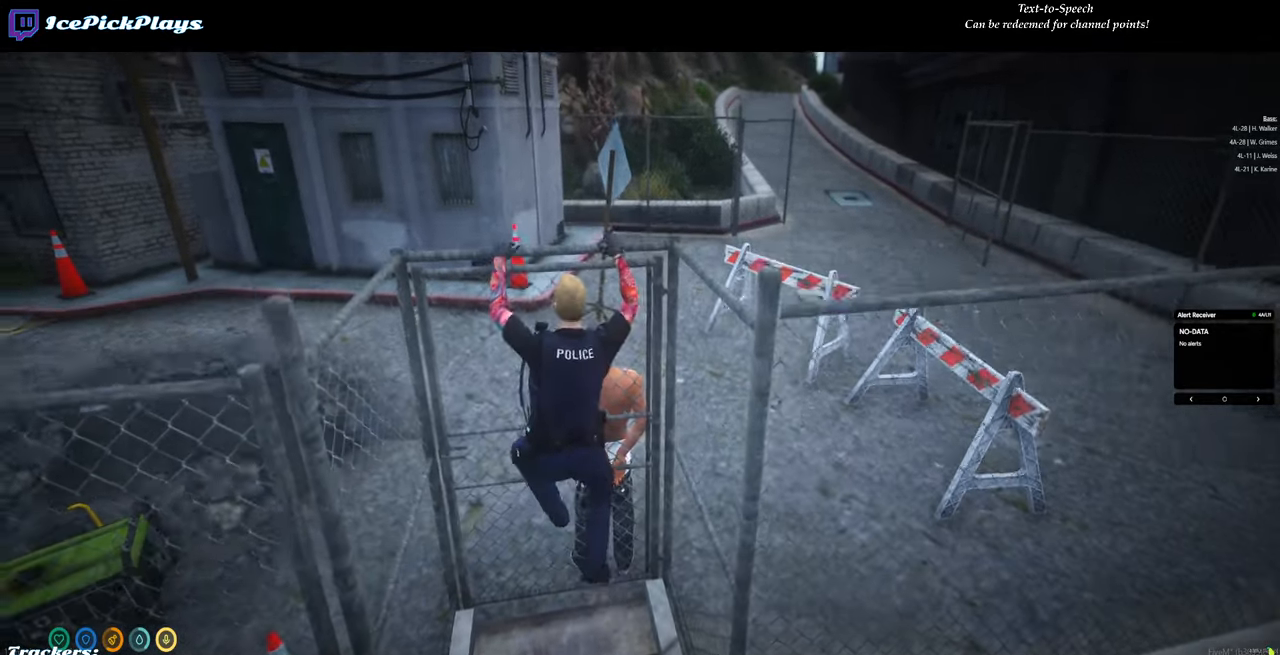
{"keys": ["w"], "mouse": [], "events": [[283, "w", "down"]]}
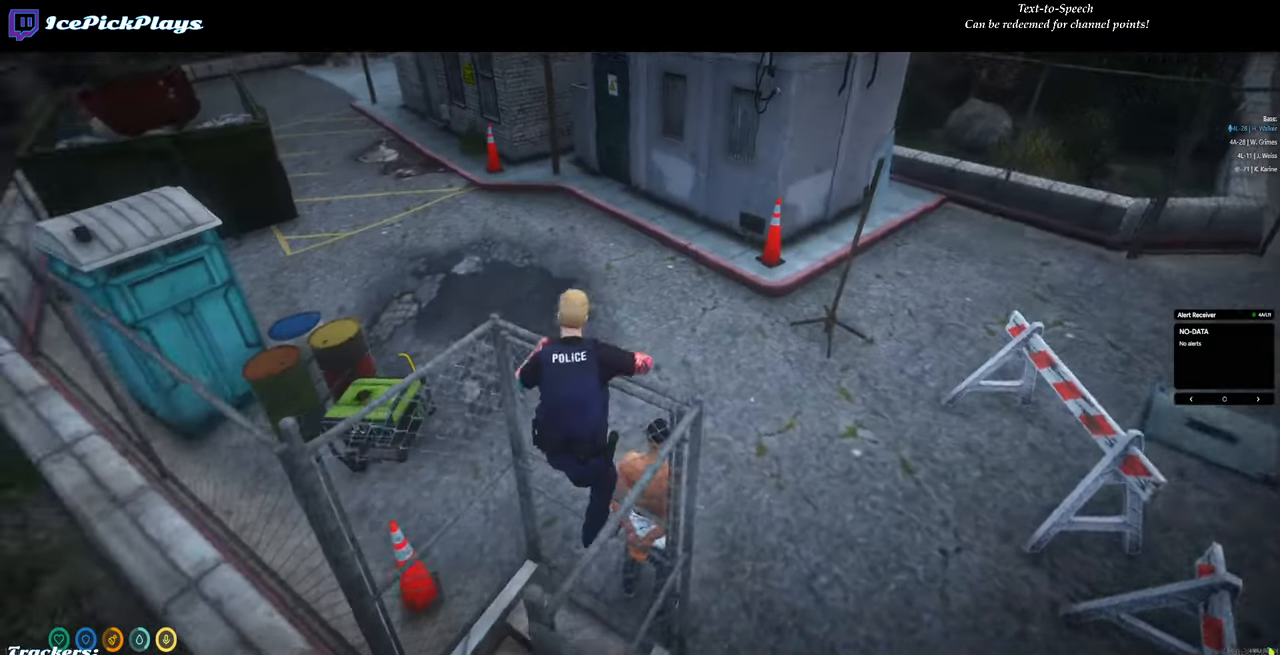
{"keys": ["d", "w"], "mouse": [], "events": [[66, "d", "down"]]}
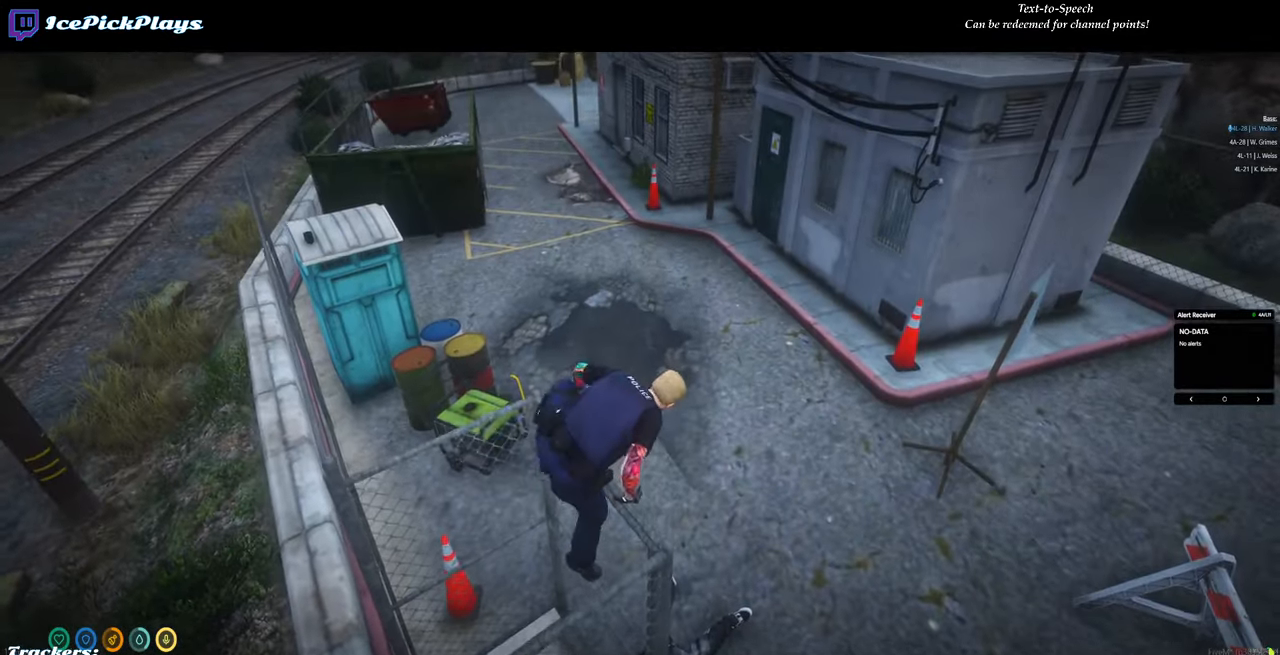
{"keys": [], "mouse": [], "events": [[133, "w", "up"], [266, "d", "up"]]}
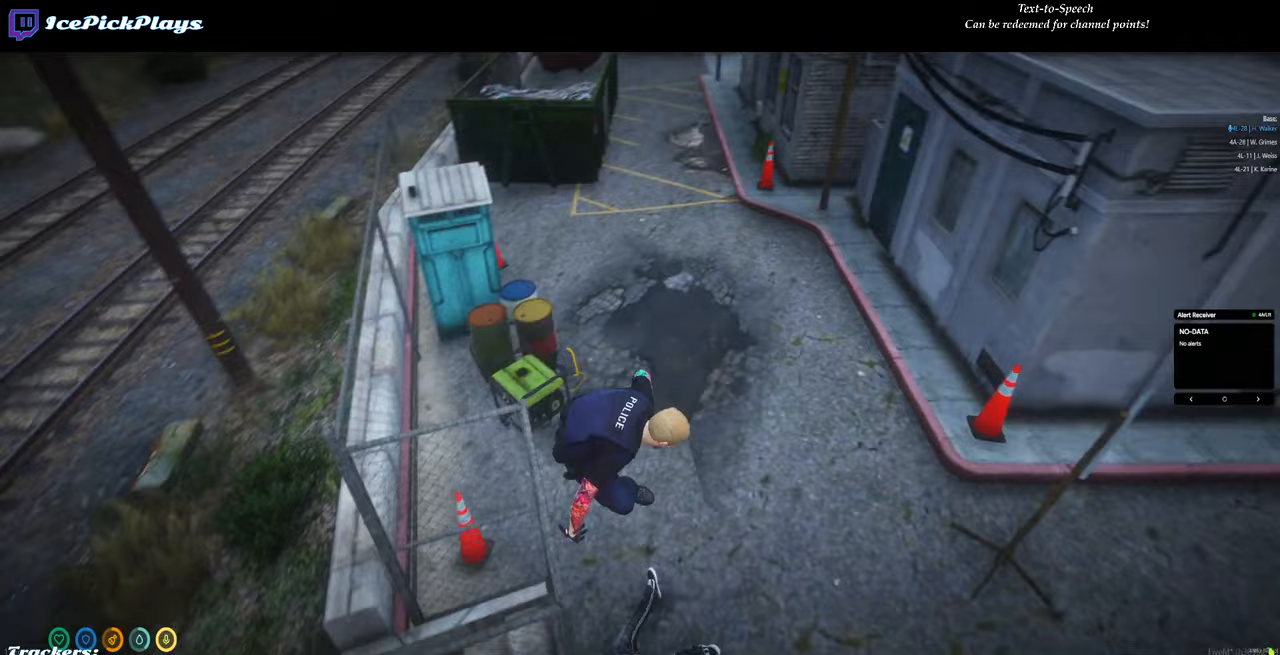
{"keys": ["a"], "mouse": [], "events": [[417, "a", "down"]]}
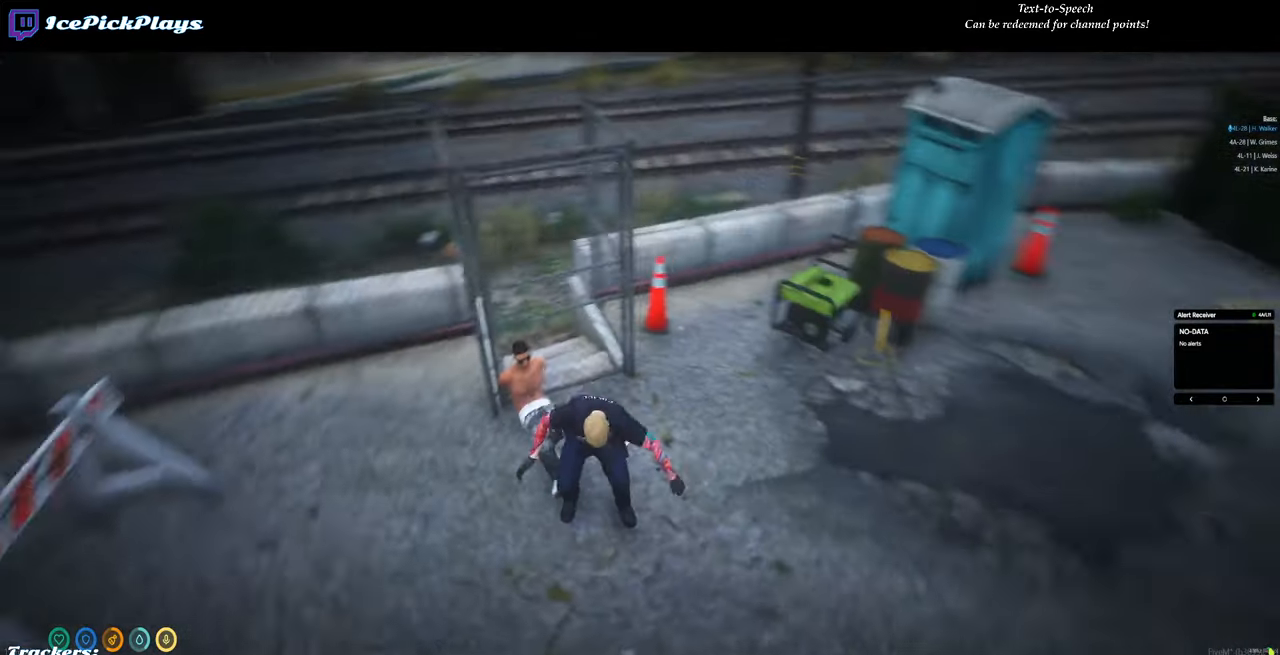
{"keys": [], "mouse": [], "events": [[117, "a", "up"]]}
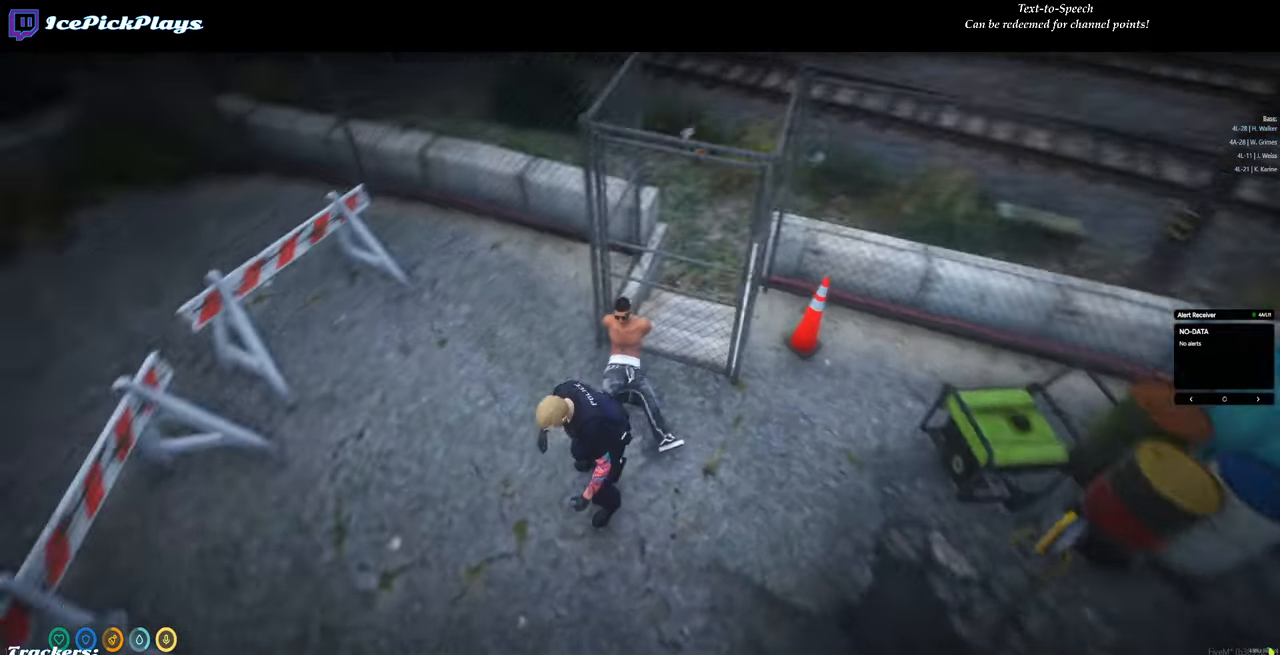
{"keys": [], "mouse": [], "events": [[400, "d", "down"], [500, "d", "up"]]}